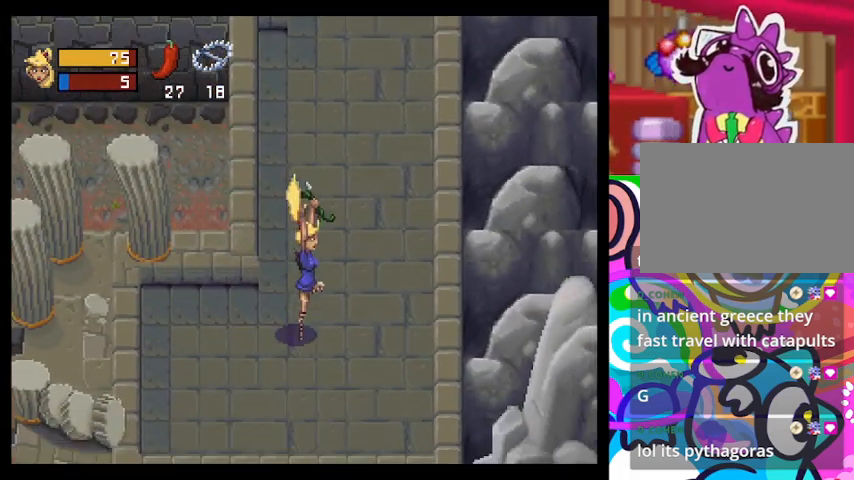
Gameplay with a controller (PlayStation layout); each line is a JSON object with the inputs held at the frame after it. "events" lists button and stick changes between this image and that frame as [ms after this image, input, new state], when the widget could be followed in between. Not read: right_stick.
{"buttons": [], "left_stick": "up", "events": [[67, "CIRCLE", "up"], [333, "left_stick", "up"]]}
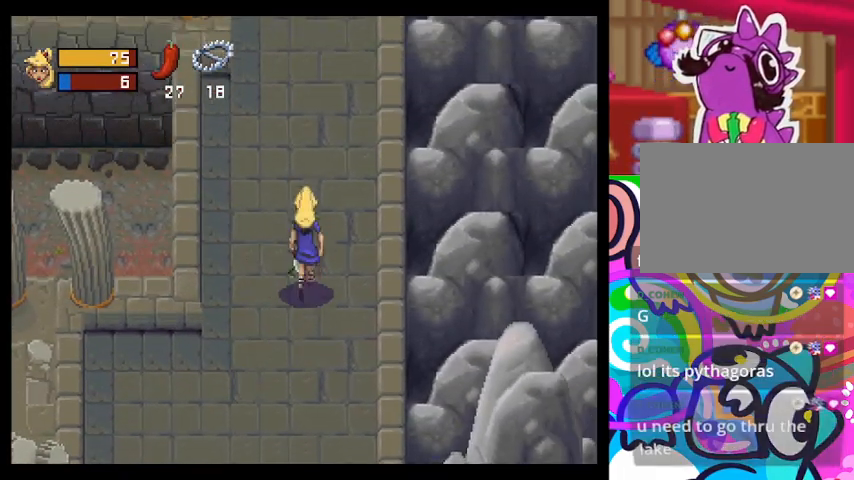
{"buttons": [], "left_stick": "up", "events": []}
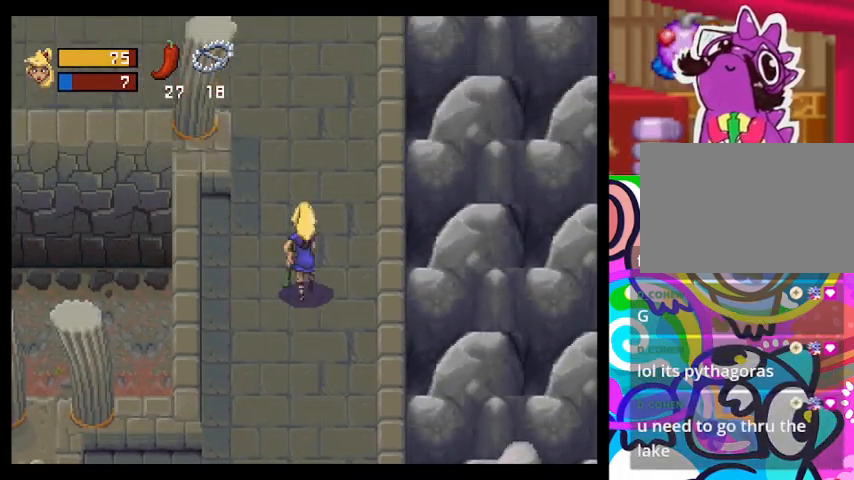
{"buttons": ["TRIANGLE"], "left_stick": "up-left", "events": [[100, "TRIANGLE", "down"], [467, "left_stick", "up-left"]]}
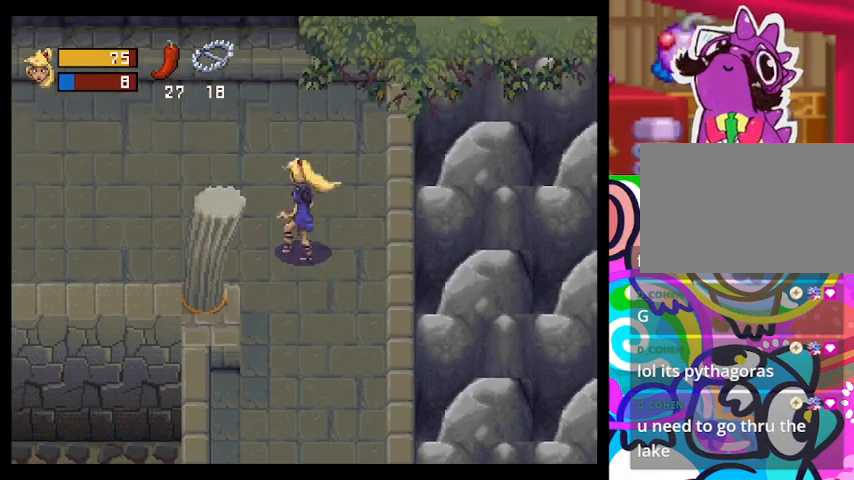
{"buttons": [], "left_stick": "left", "events": [[333, "TRIANGLE", "up"], [333, "left_stick", "left"]]}
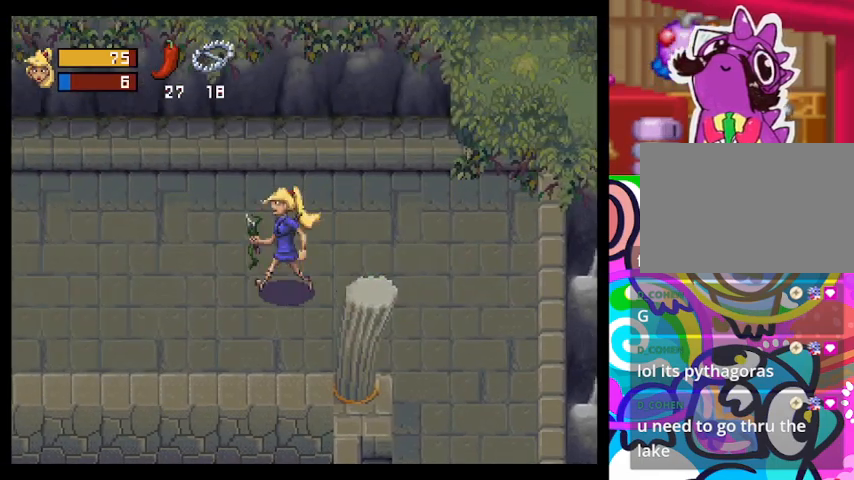
{"buttons": [], "left_stick": "left", "events": []}
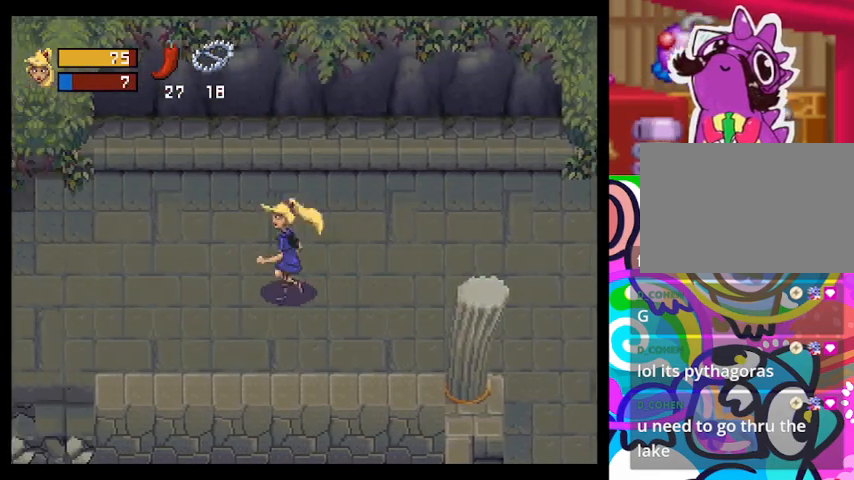
{"buttons": [], "left_stick": "left", "events": []}
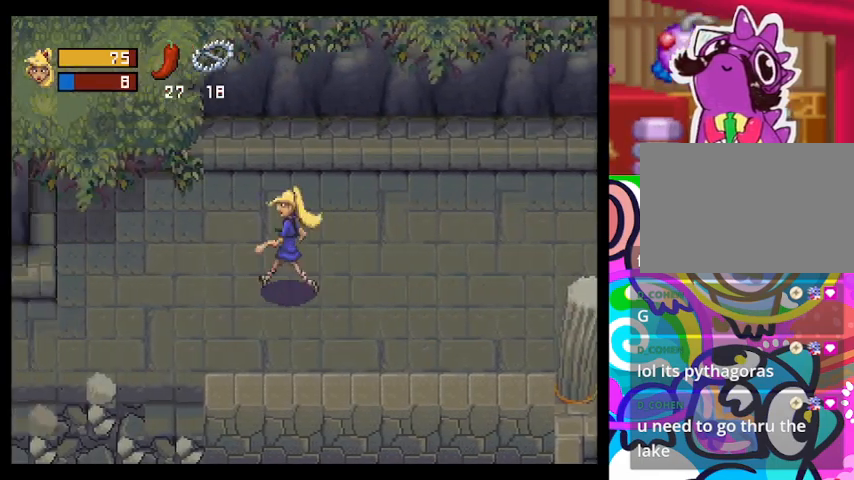
{"buttons": [], "left_stick": "down-left", "events": [[467, "left_stick", "down-left"]]}
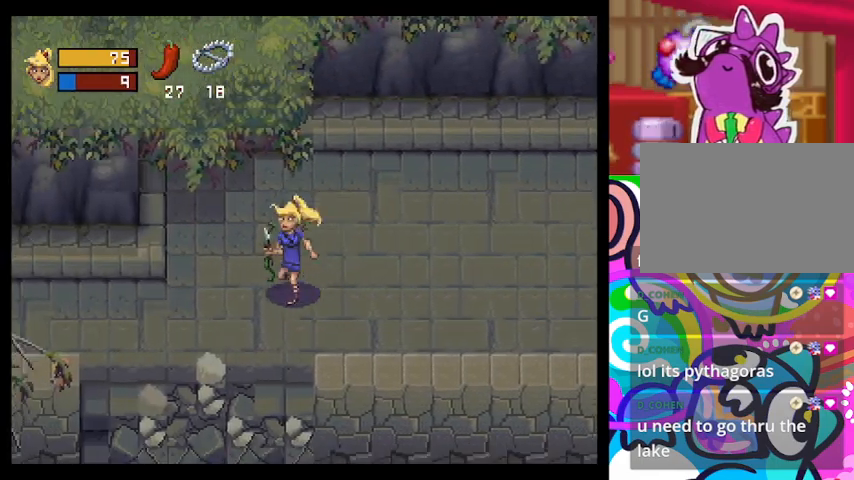
{"buttons": [], "left_stick": "down", "events": [[433, "left_stick", "down"]]}
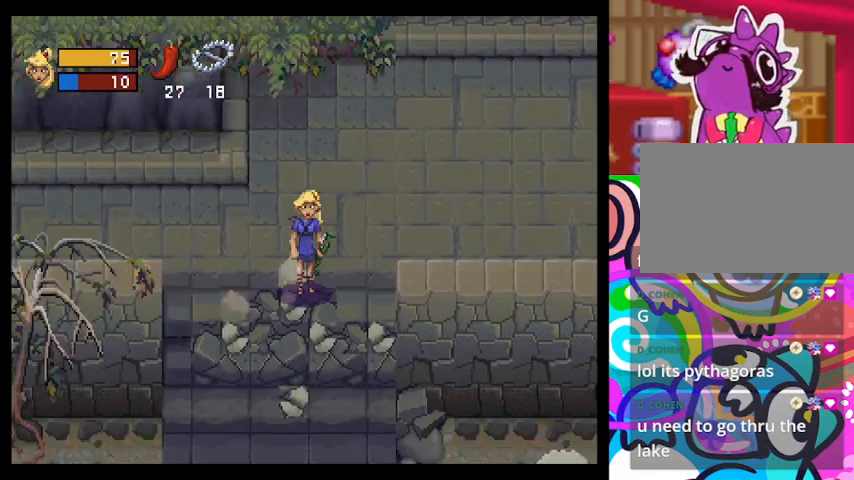
{"buttons": [], "left_stick": "down-right", "events": [[200, "left_stick", "down-right"]]}
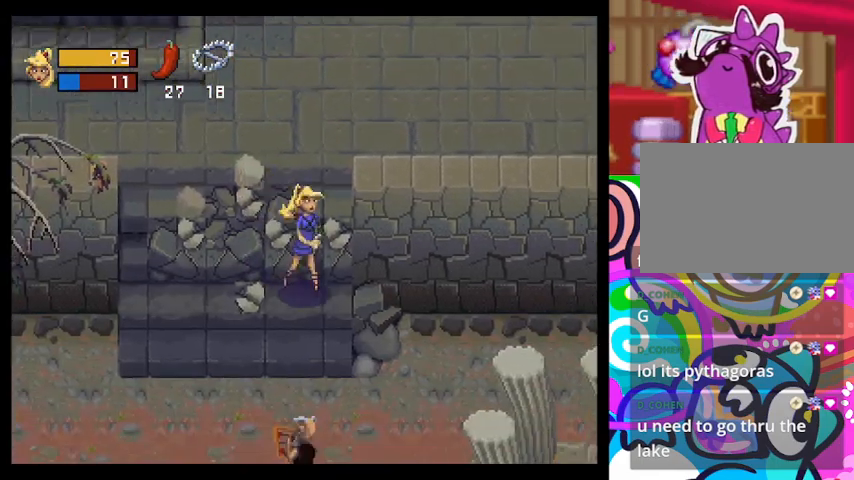
{"buttons": [], "left_stick": "down-right", "events": []}
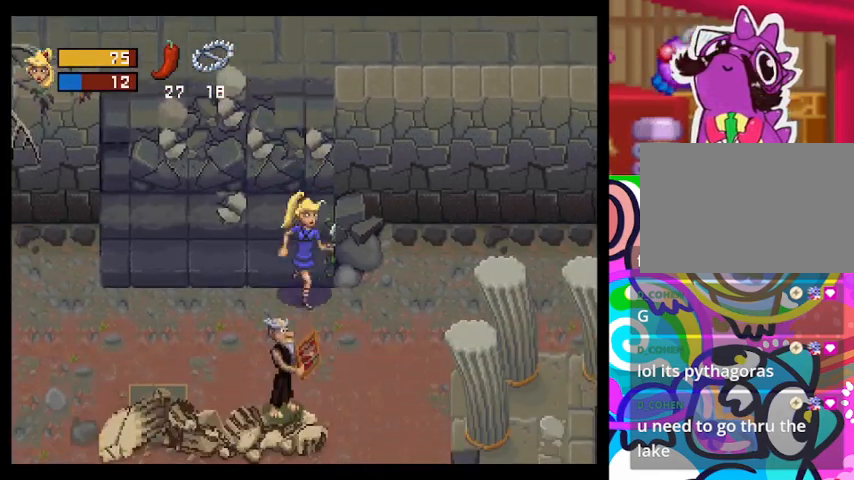
{"buttons": [], "left_stick": "down-right", "events": []}
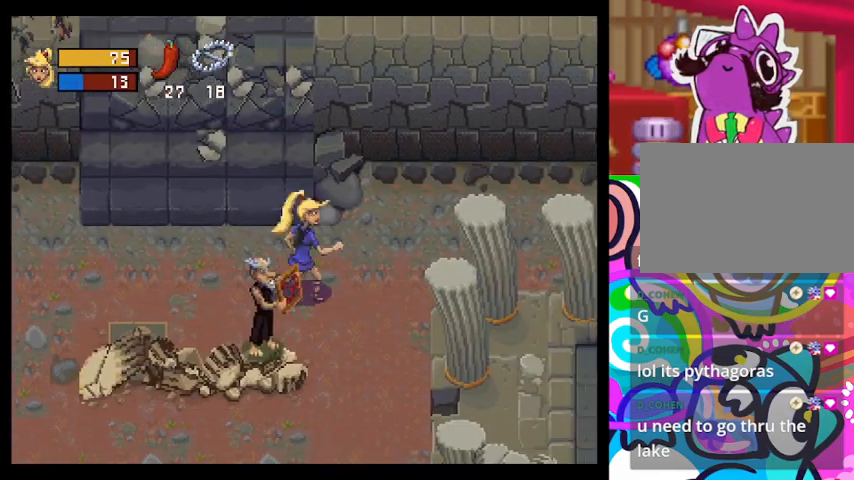
{"buttons": [], "left_stick": "down-left", "events": [[167, "left_stick", "down-left"], [367, "SQUARE", "down"], [500, "SQUARE", "up"]]}
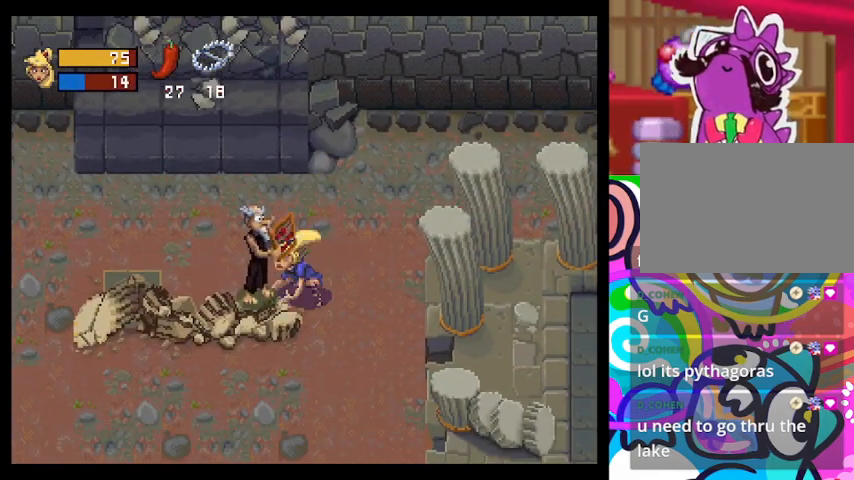
{"buttons": [], "left_stick": "down", "events": [[233, "left_stick", "down"]]}
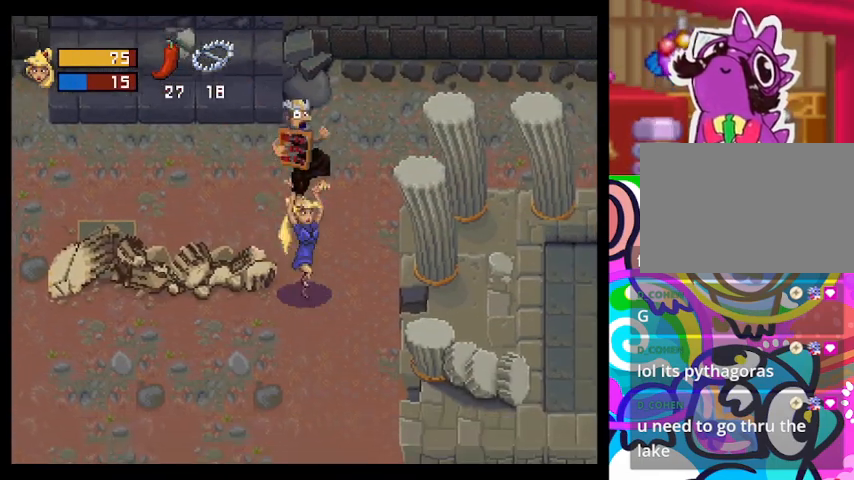
{"buttons": [], "left_stick": "down", "events": []}
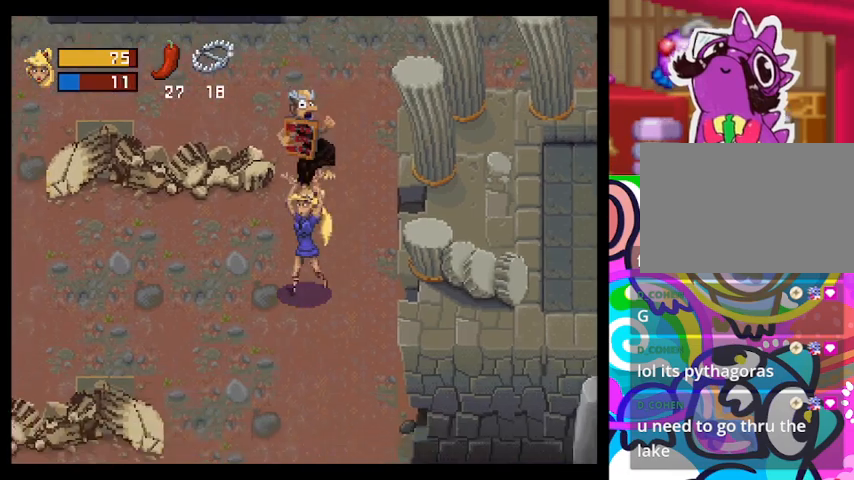
{"buttons": [], "left_stick": "down", "events": []}
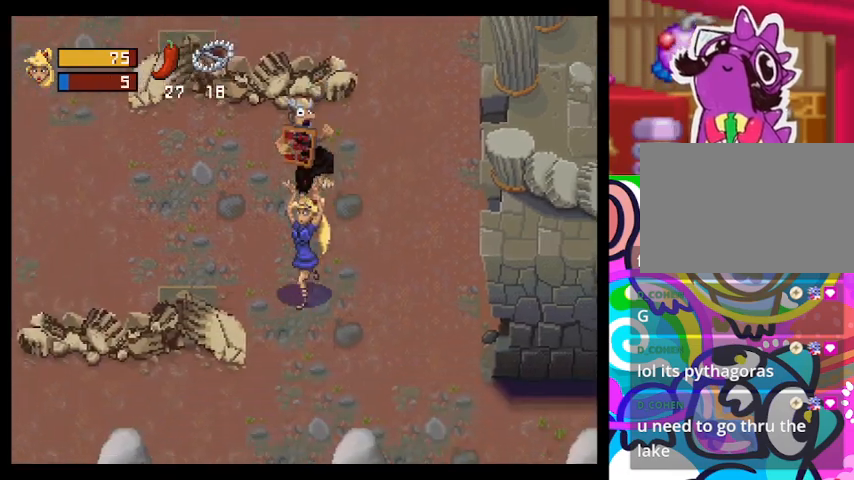
{"buttons": [], "left_stick": "center", "events": [[100, "left_stick", "down-right"], [167, "SQUARE", "down"], [333, "SQUARE", "up"], [467, "left_stick", "center"]]}
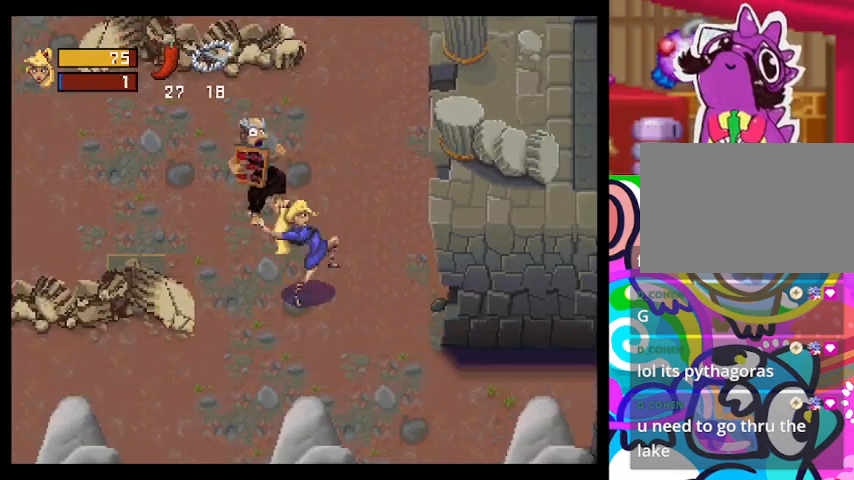
{"buttons": [], "left_stick": "left", "events": [[33, "left_stick", "up-left"], [233, "left_stick", "left"]]}
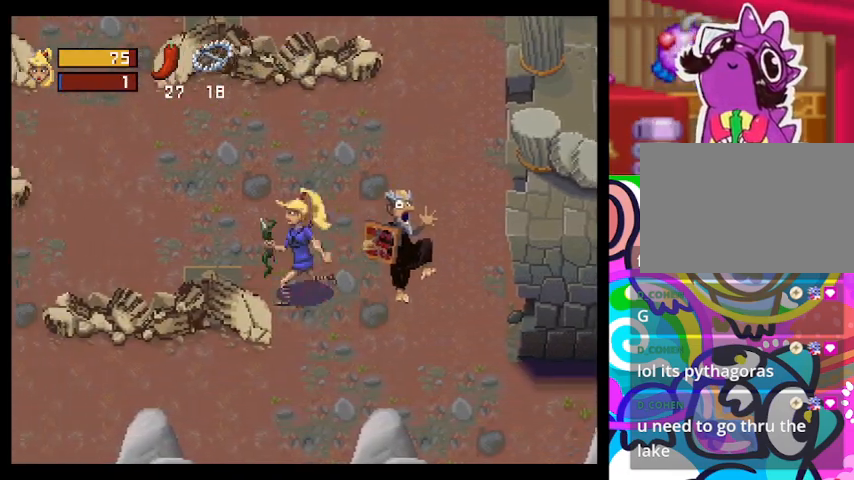
{"buttons": [], "left_stick": "left", "events": []}
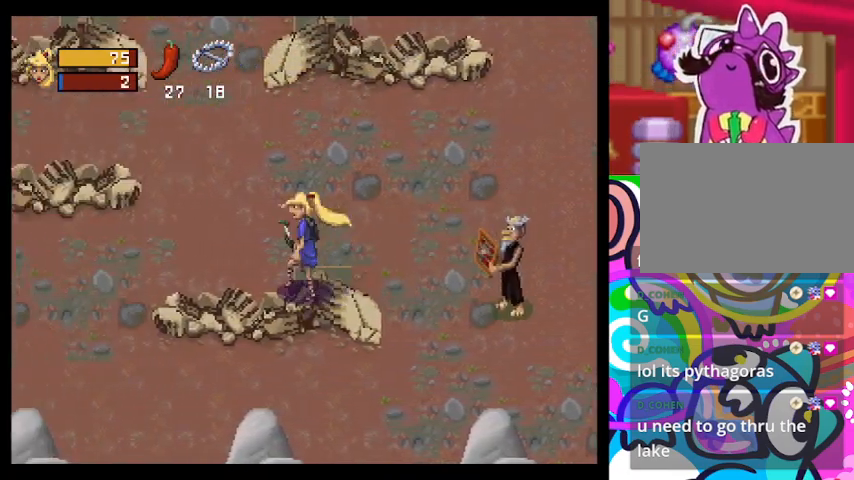
{"buttons": [], "left_stick": "left", "events": []}
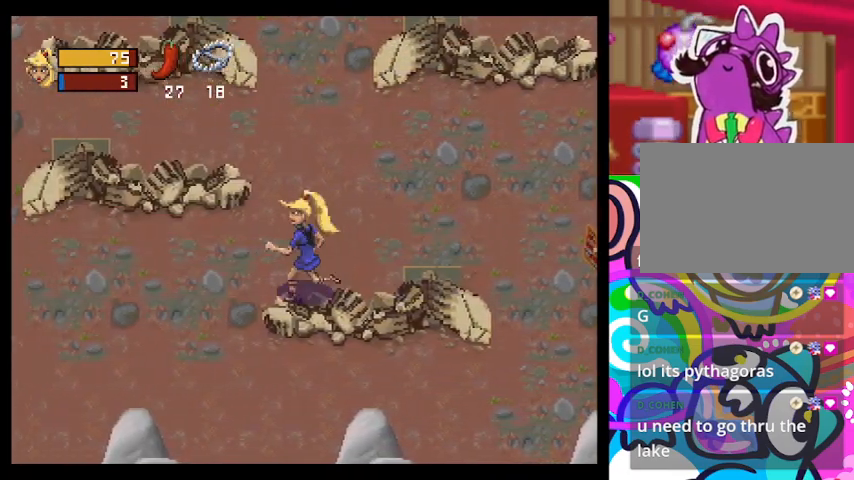
{"buttons": [], "left_stick": "left", "events": []}
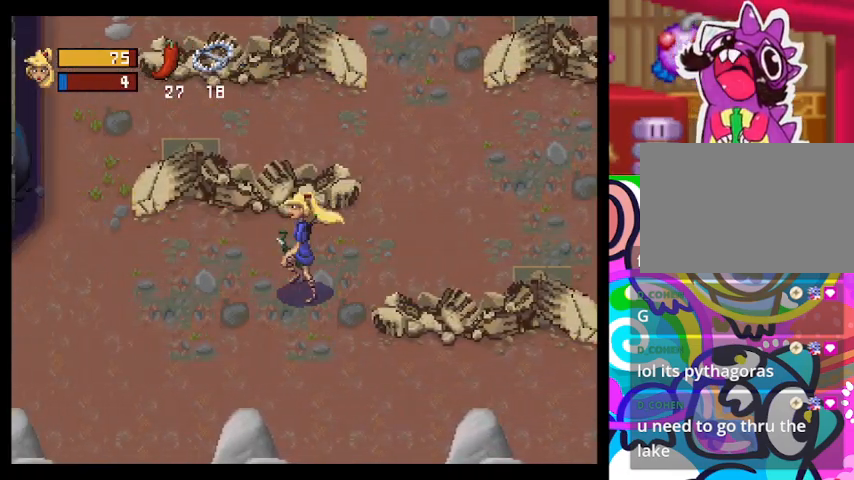
{"buttons": [], "left_stick": "left", "events": []}
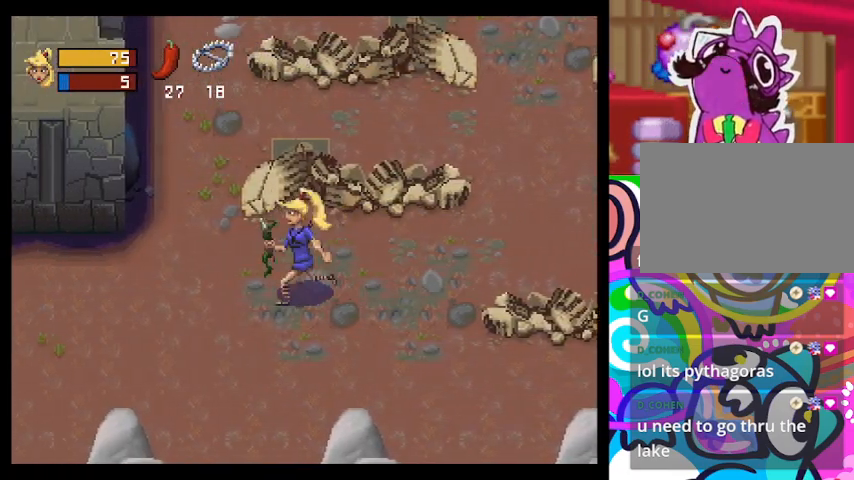
{"buttons": [], "left_stick": "left", "events": []}
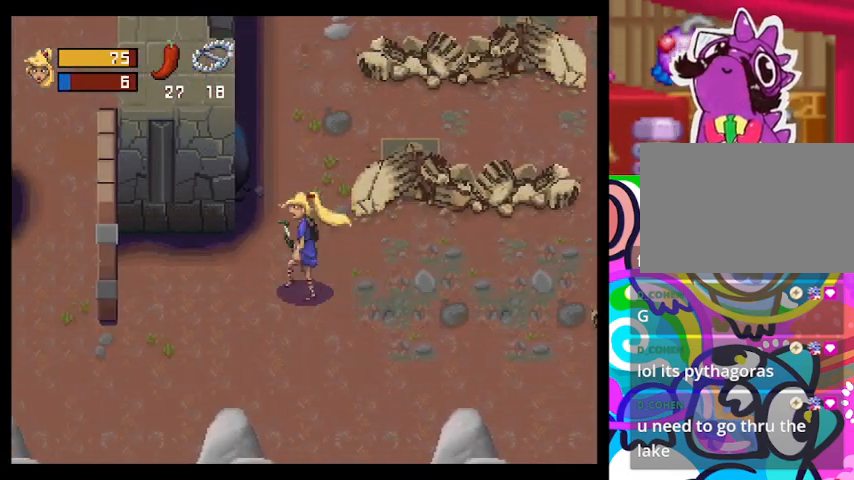
{"buttons": [], "left_stick": "left", "events": []}
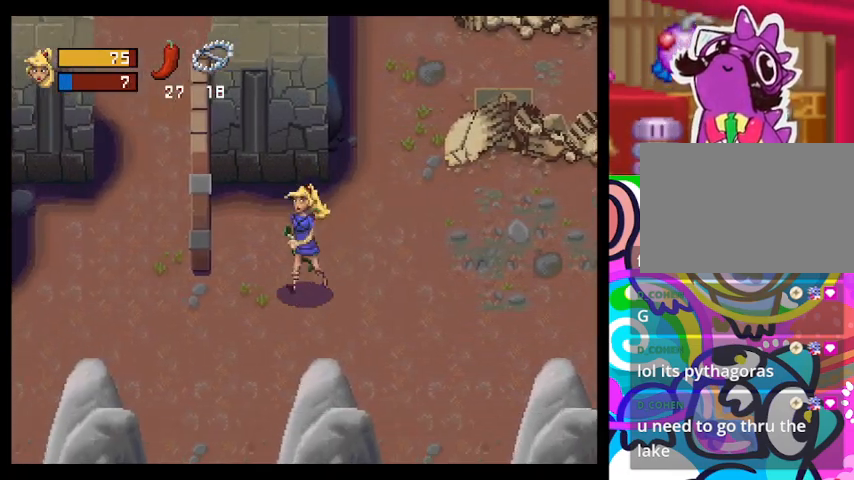
{"buttons": [], "left_stick": "left", "events": []}
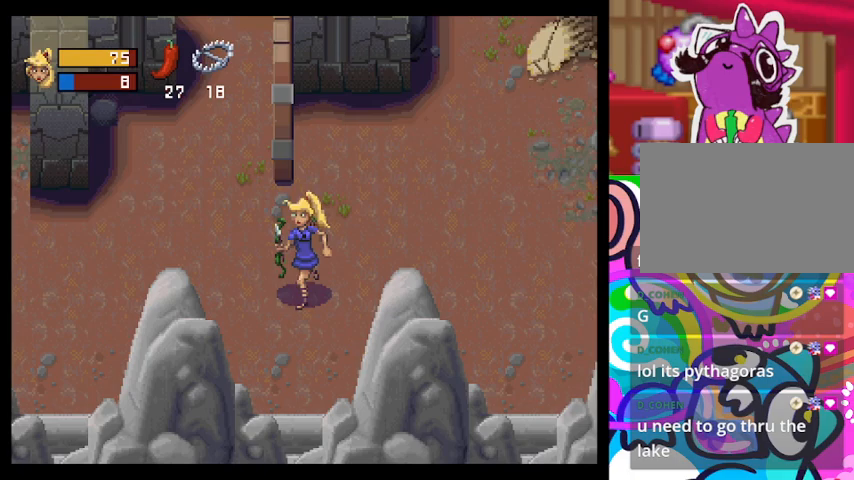
{"buttons": [], "left_stick": "left", "events": []}
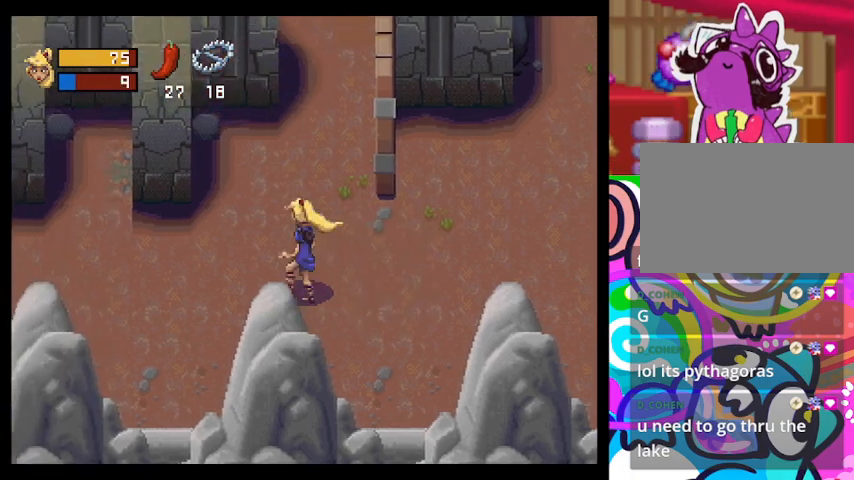
{"buttons": [], "left_stick": "left", "events": [[367, "left_stick", "up-left"], [500, "left_stick", "left"]]}
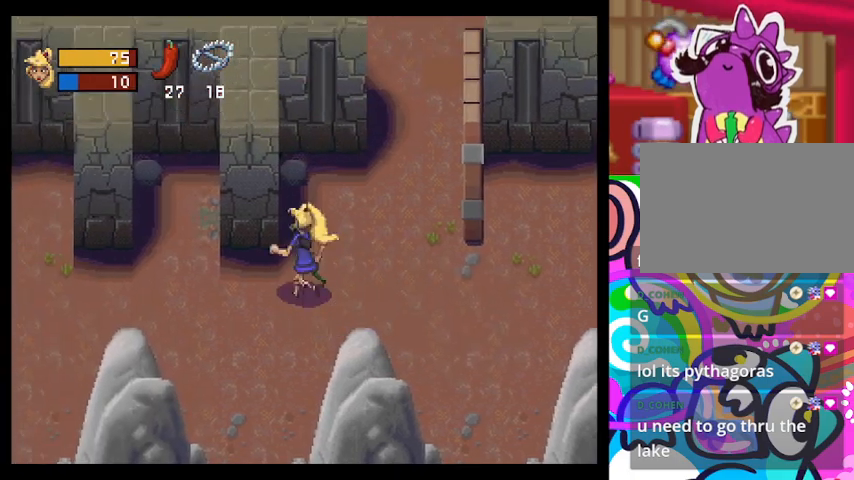
{"buttons": [], "left_stick": "left", "events": []}
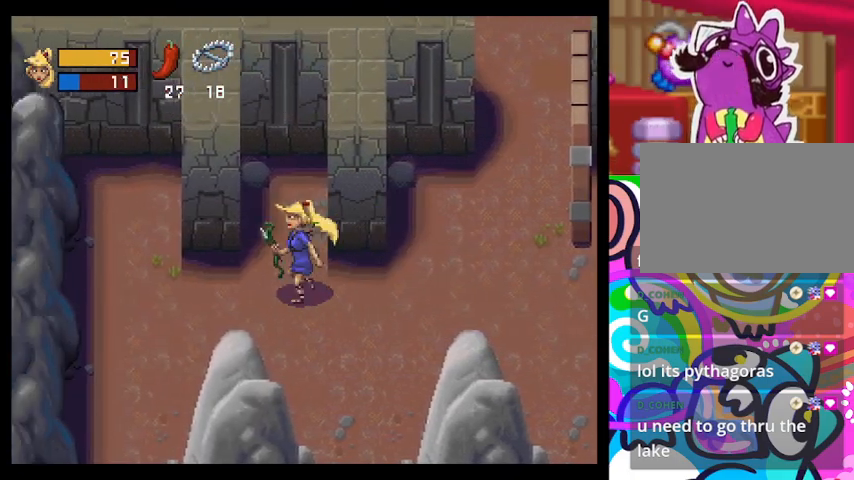
{"buttons": [], "left_stick": "right", "events": [[133, "left_stick", "center"], [200, "left_stick", "right"]]}
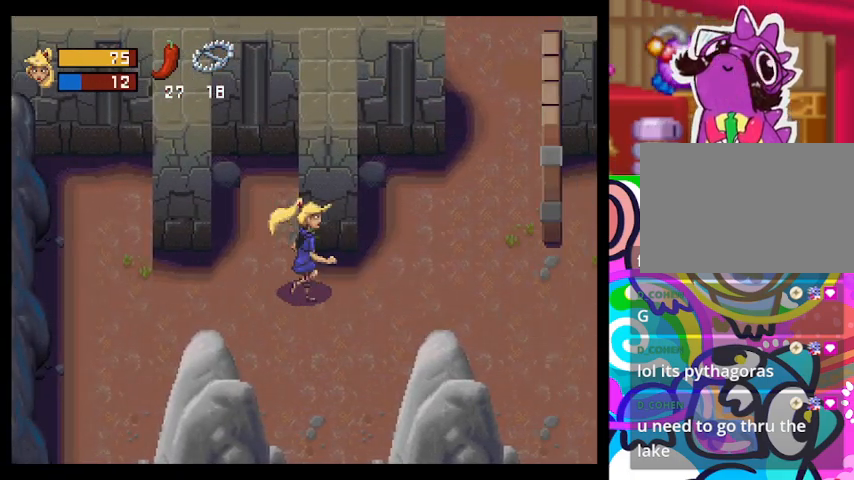
{"buttons": [], "left_stick": "up-right", "events": [[367, "left_stick", "up-right"]]}
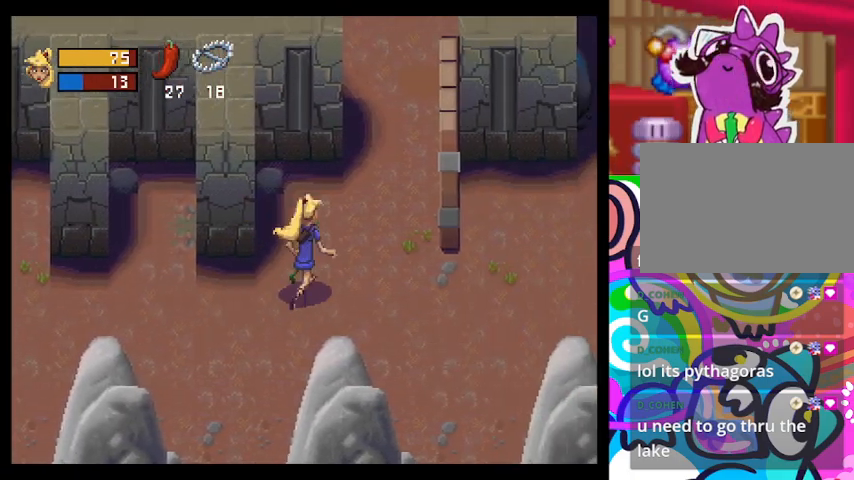
{"buttons": [], "left_stick": "up-right", "events": []}
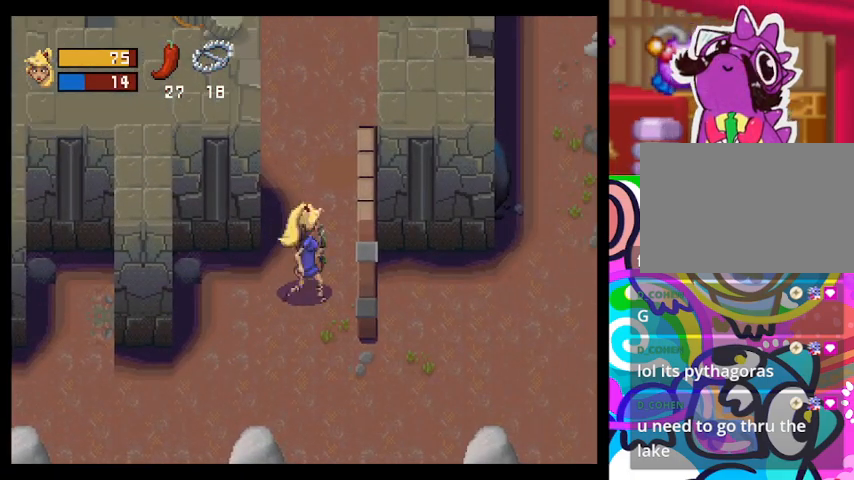
{"buttons": [], "left_stick": "up", "events": [[33, "left_stick", "up"]]}